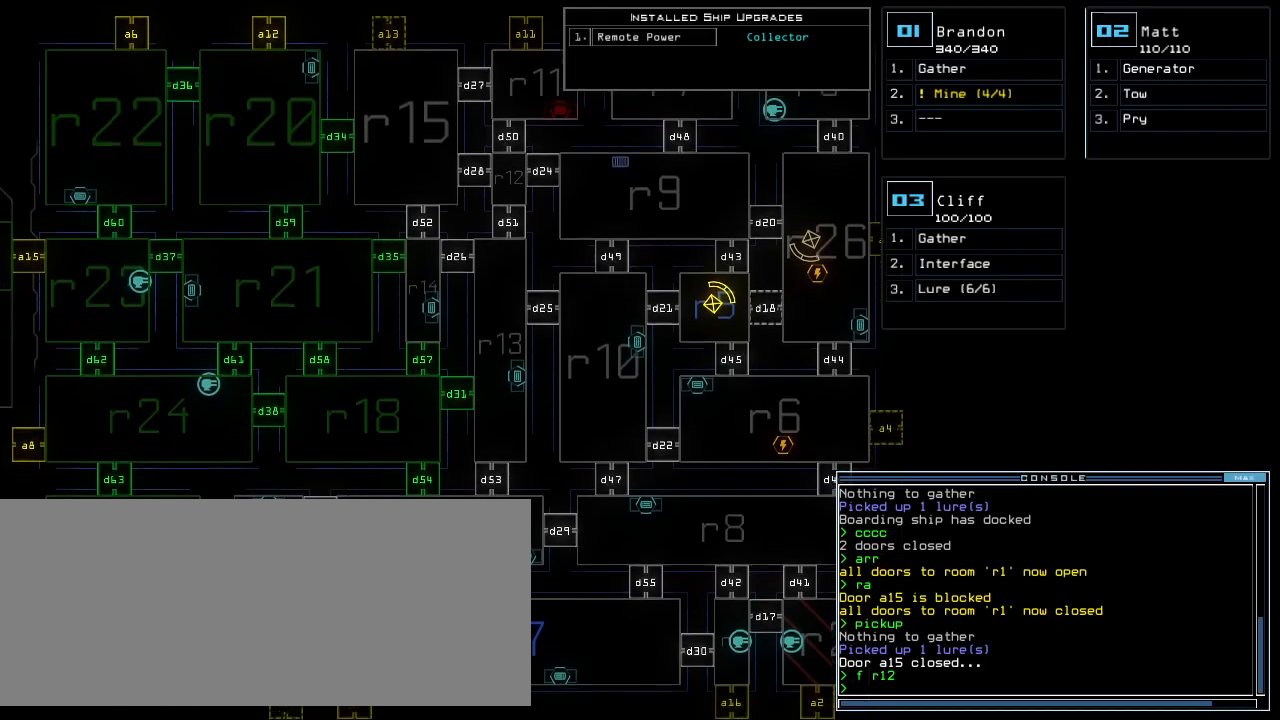
Gameplay with keyboard; each line is a JSON object with the keys held at the frame after it. "events" lists presses ("down") and releases ("up") of ".", "0", "1", "2", "3", "4", "5", "6", "7", "8", "9", "a", "b", "backspace", "c", "caps_lock", "comma", "ctrl_l", "ctrl_r", "d", "down", "e", "equals", "escape", "f", "f8", "g", "h", "i", "j", "k", "l", "left", "m", "minus", "n", "o", "p", "q", "quote", "r", "return", "right", "s", "semicolon", "shift_l", "shift_r", "space", "t", "tab", "tilde", "u", "up", "v", "w", "x", "y" and "z" between this image and that frame as [ms after this image, input, new state], when the widget could be followed in between. No other keys are recorded. Mouse input is not recorded.
{"keys": [], "events": [[300, "down", "up"]]}
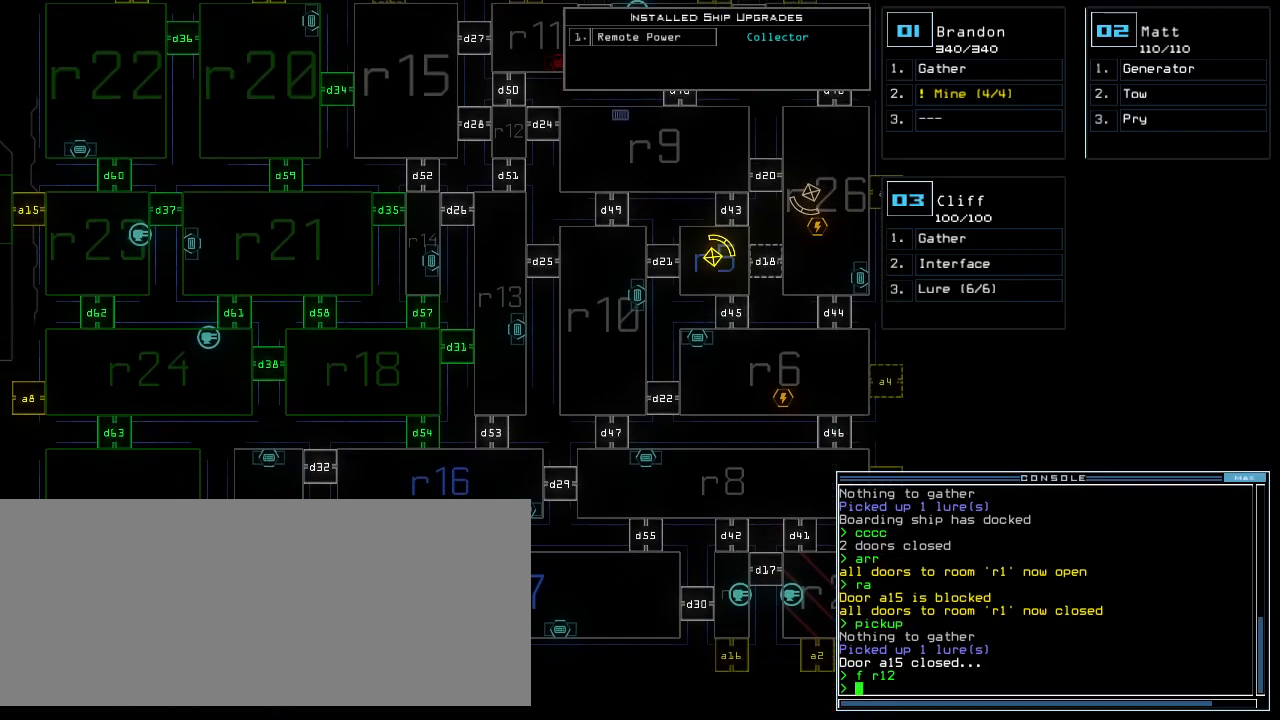
{"keys": ["right"], "events": [[120, "right", "down"]]}
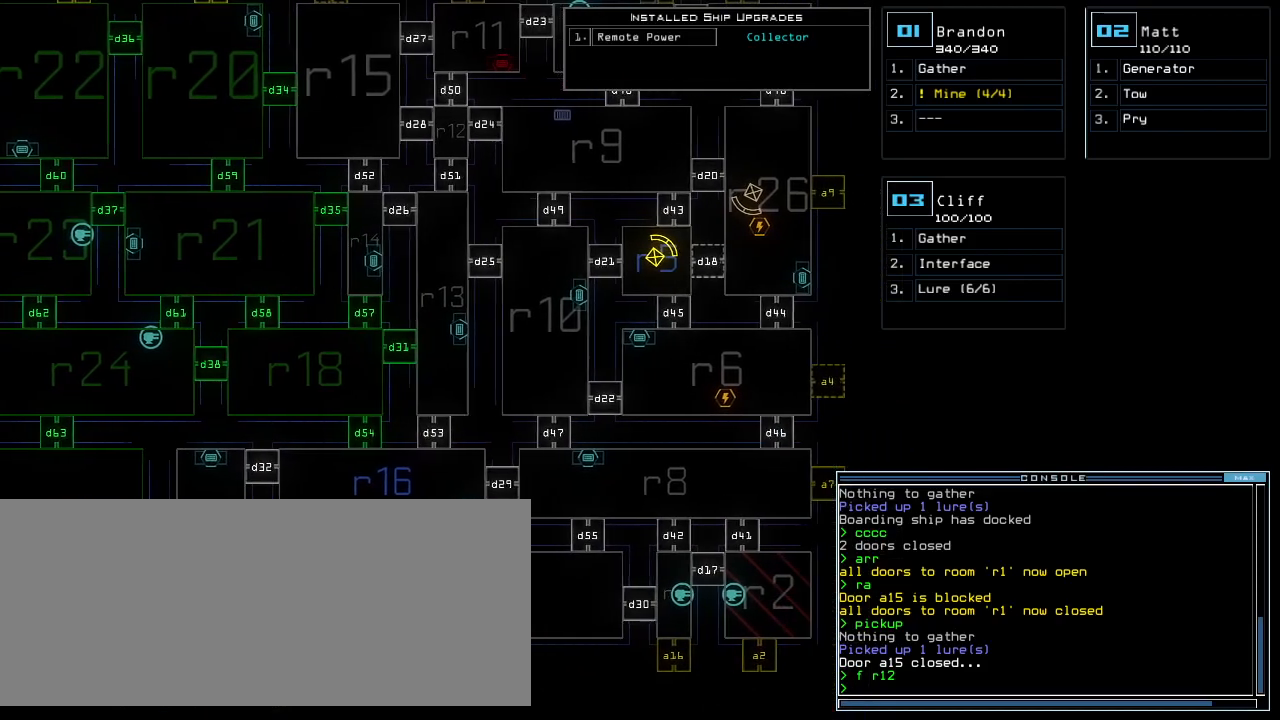
{"keys": [], "events": [[140, "right", "up"], [220, "down", "down"], [500, "down", "up"]]}
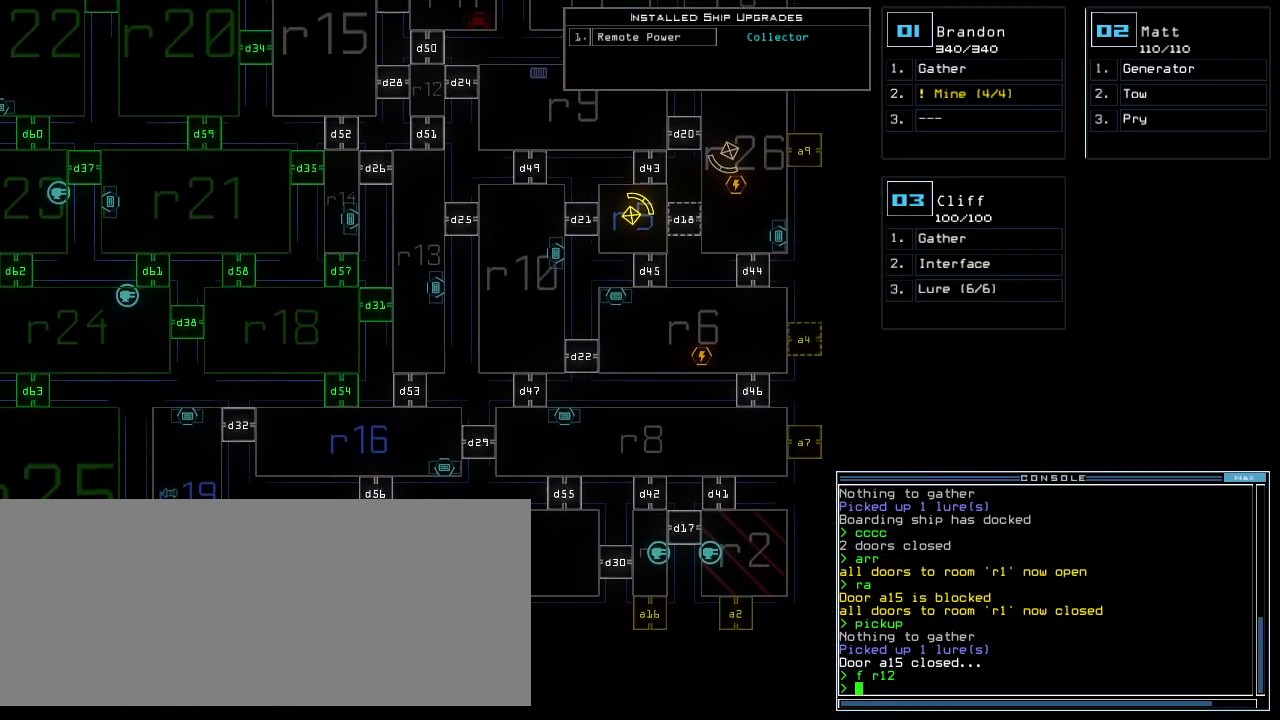
{"keys": [], "events": []}
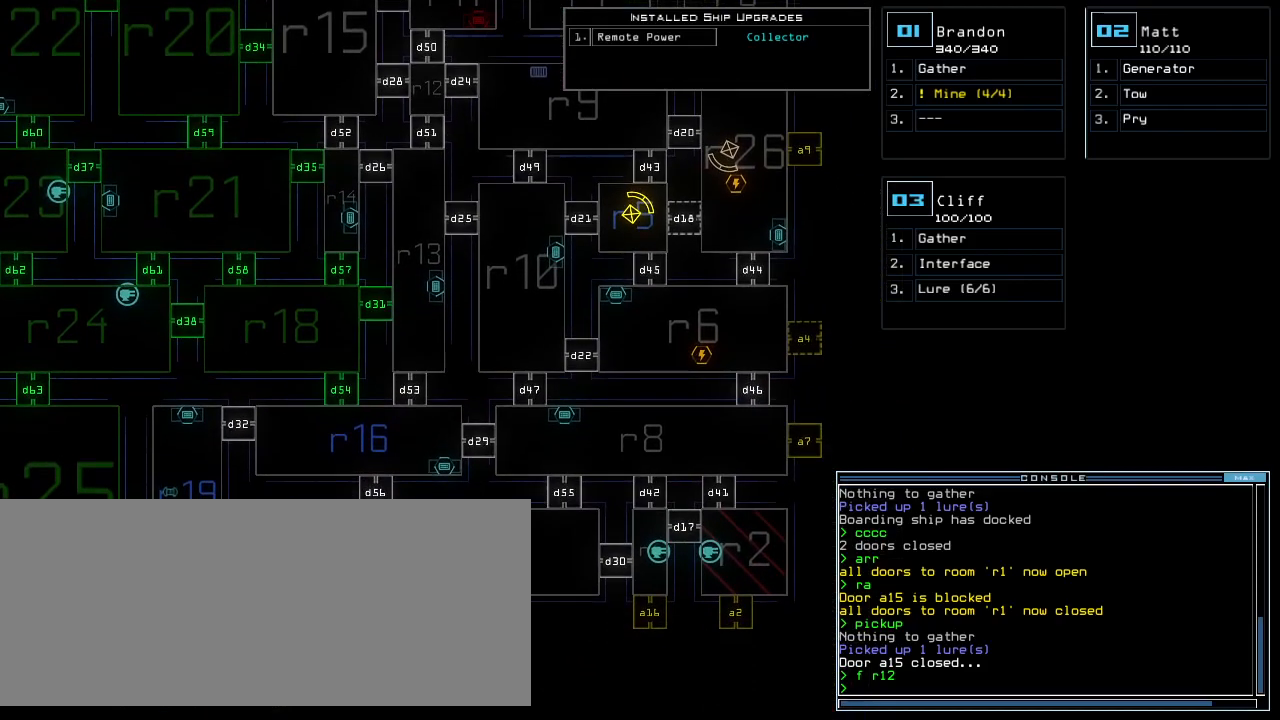
{"keys": [], "events": []}
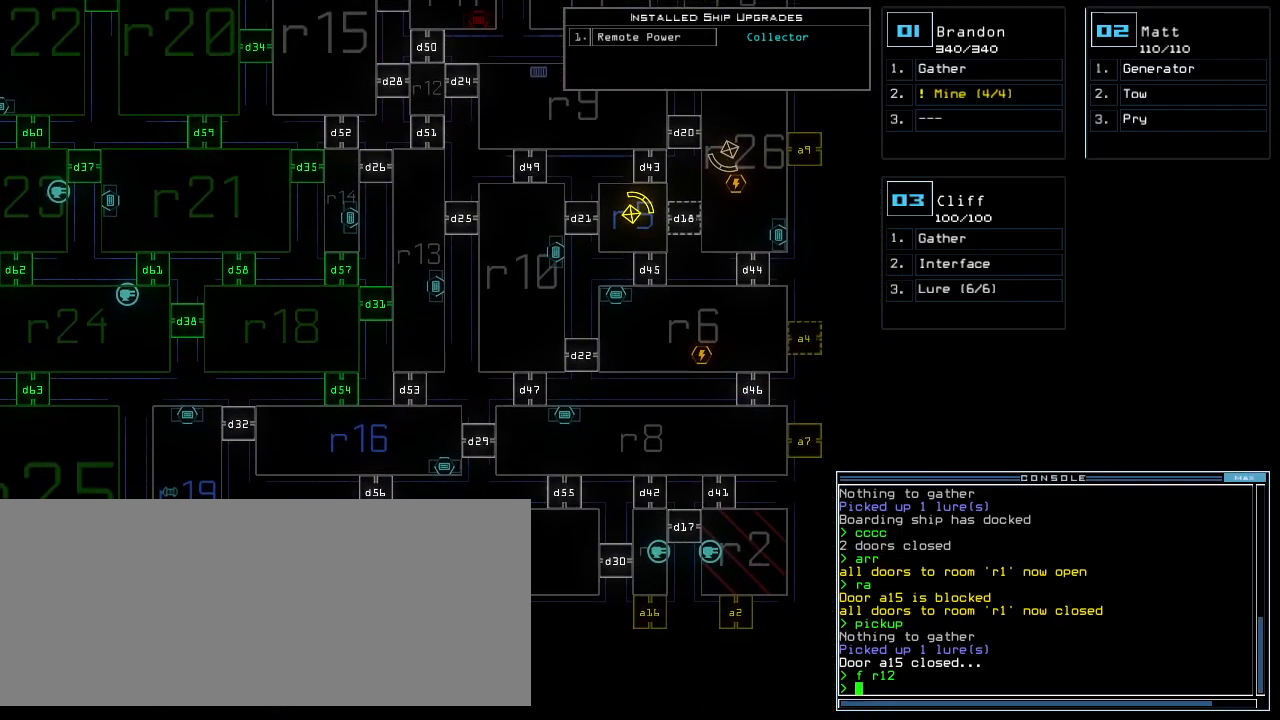
{"keys": ["up"], "events": [[280, "up", "down"]]}
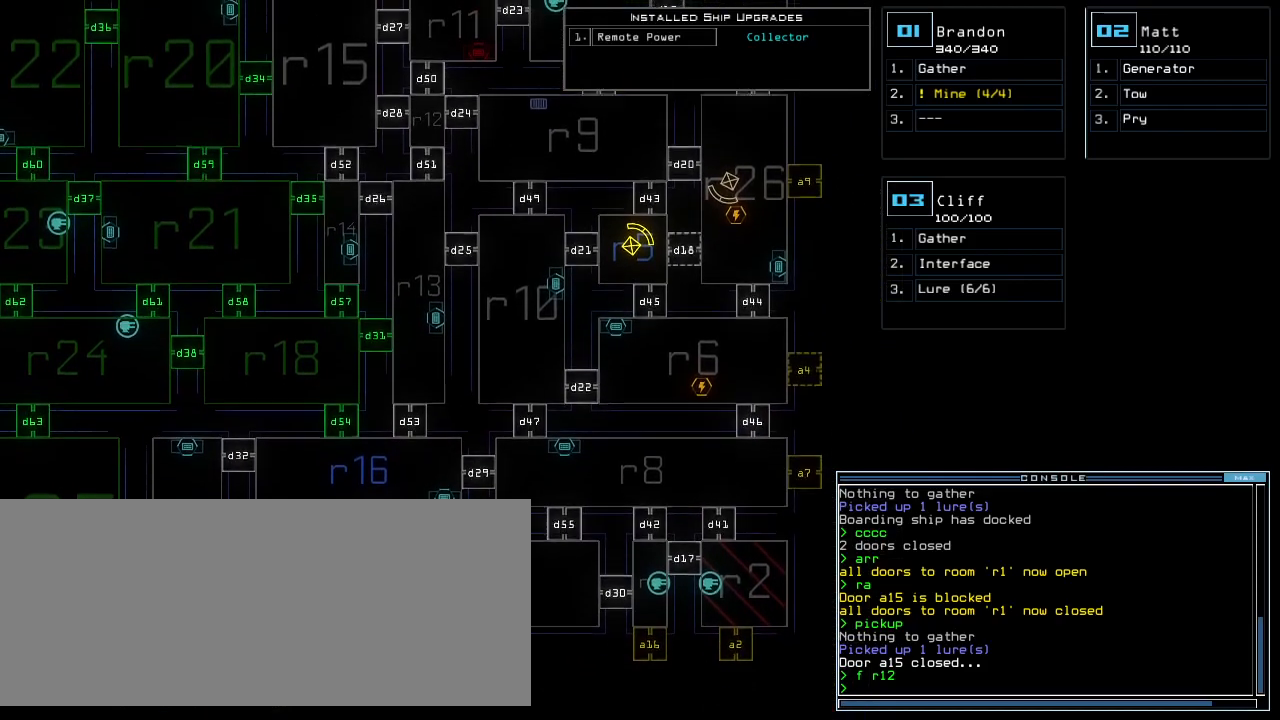
{"keys": ["left"]}